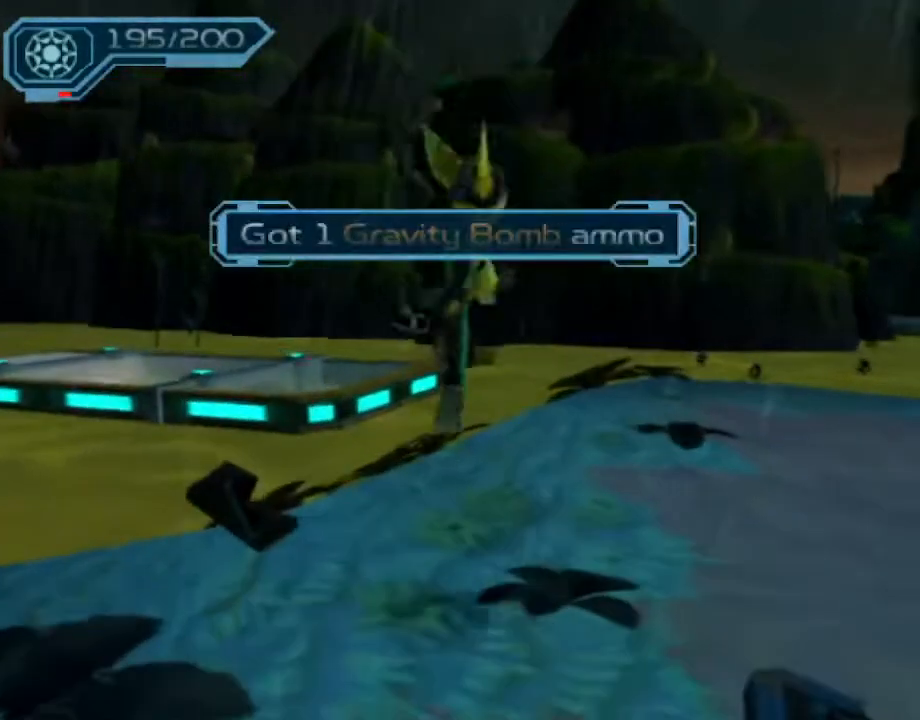
Gameplay with a controller (PlayStation layout); each line is a JSON object with the inputs held at the frame after it. "events" lists button and stick changes between this image and that frame as [ms after this image, input, new state], when the widget could be followed in between. Not read: L3 R3.
{"buttons": [], "left_stick": "center", "right_stick": "center", "events": [[117, "CROSS", "down"], [133, "R1", "down"], [483, "R1", "up"], [483, "left_stick", "center"], [500, "CROSS", "up"]]}
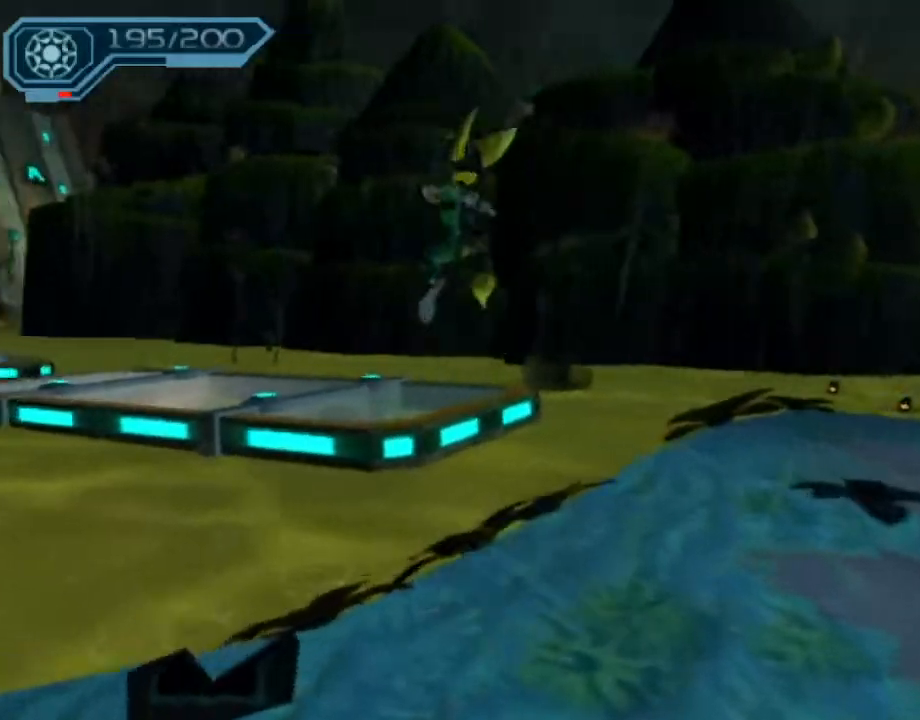
{"buttons": [], "left_stick": "up", "right_stick": "down-right", "events": [[33, "right_stick", "down-right"], [117, "left_stick", "up"], [217, "CROSS", "down"], [417, "CROSS", "up"]]}
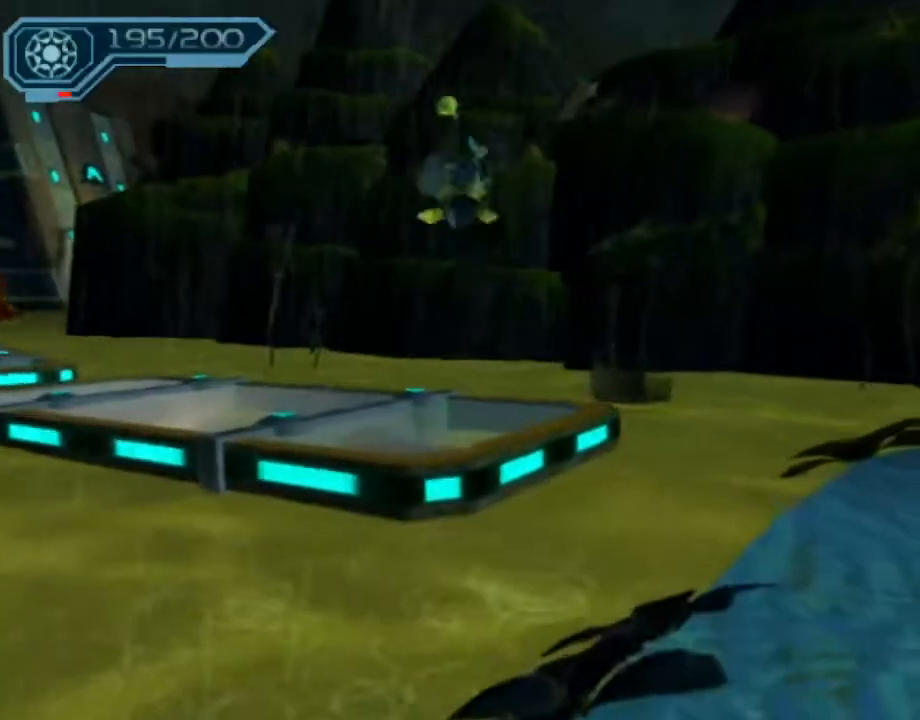
{"buttons": [], "left_stick": "up-left", "right_stick": "right", "events": [[133, "right_stick", "right"], [433, "left_stick", "up-left"]]}
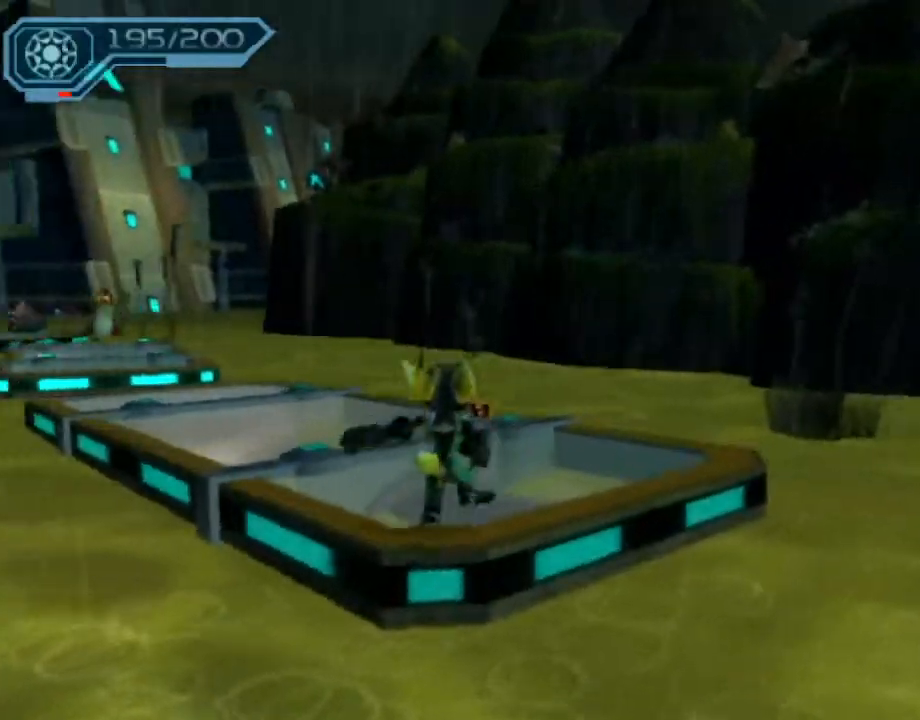
{"buttons": ["CIRCLE"], "left_stick": "up", "right_stick": "center", "events": [[217, "right_stick", "center"], [300, "left_stick", "up"], [417, "CIRCLE", "down"]]}
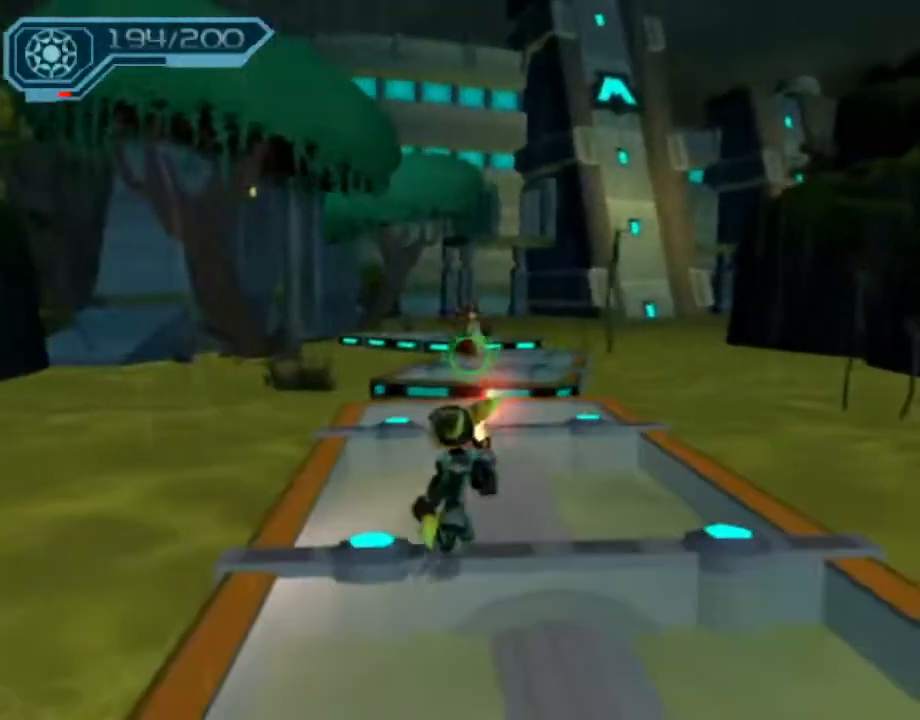
{"buttons": [], "left_stick": "up", "right_stick": "center", "events": [[183, "CROSS", "down"], [217, "CIRCLE", "up"], [283, "CROSS", "up"]]}
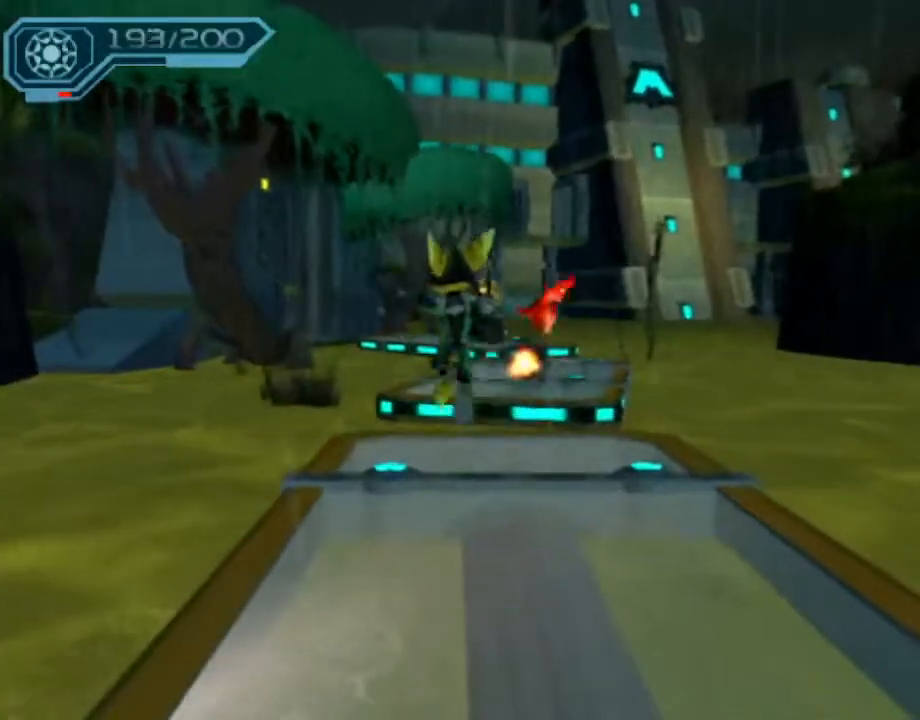
{"buttons": ["CROSS", "R1"], "left_stick": "up-right", "right_stick": "center", "events": [[400, "CROSS", "down"], [433, "R1", "down"], [467, "left_stick", "up-right"]]}
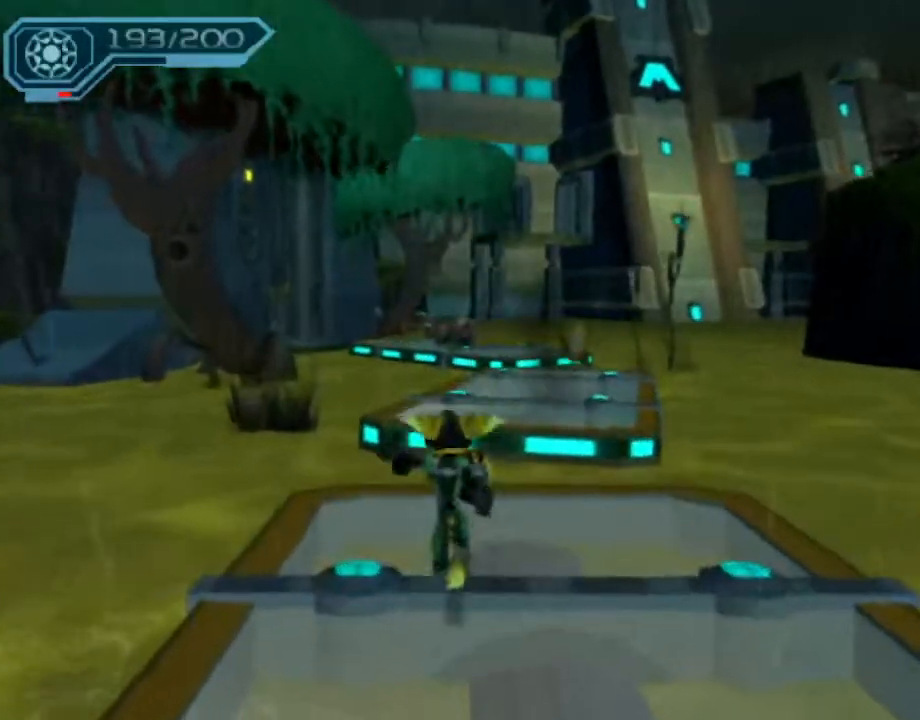
{"buttons": [], "left_stick": "up-right", "right_stick": "center", "events": [[400, "CROSS", "up"], [417, "R1", "up"]]}
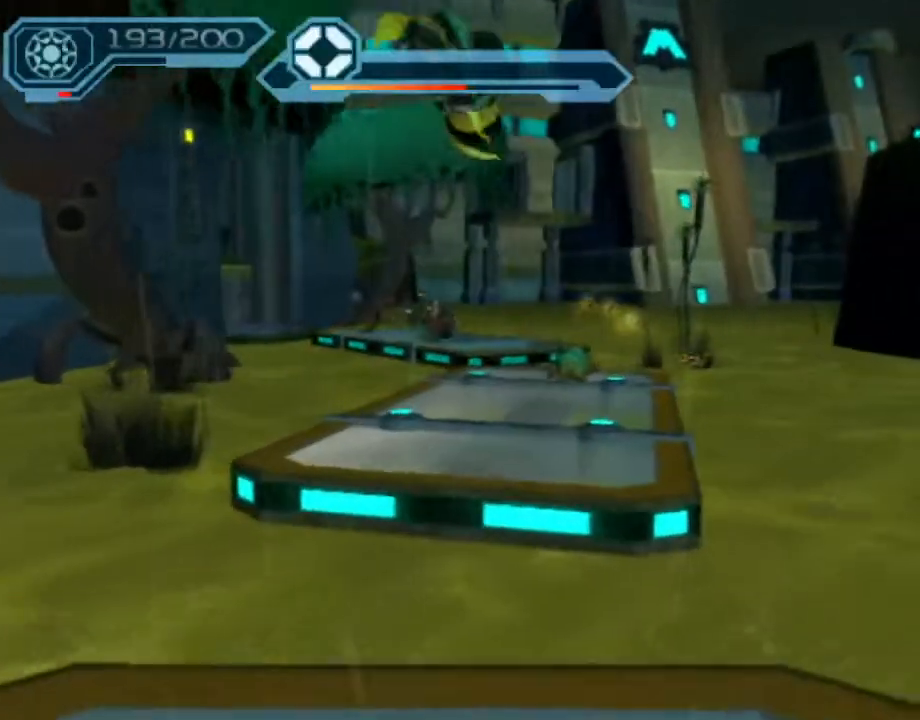
{"buttons": [], "left_stick": "up-right", "right_stick": "center", "events": [[167, "right_stick", "right"], [300, "right_stick", "center"], [417, "CROSS", "down"], [483, "CROSS", "up"]]}
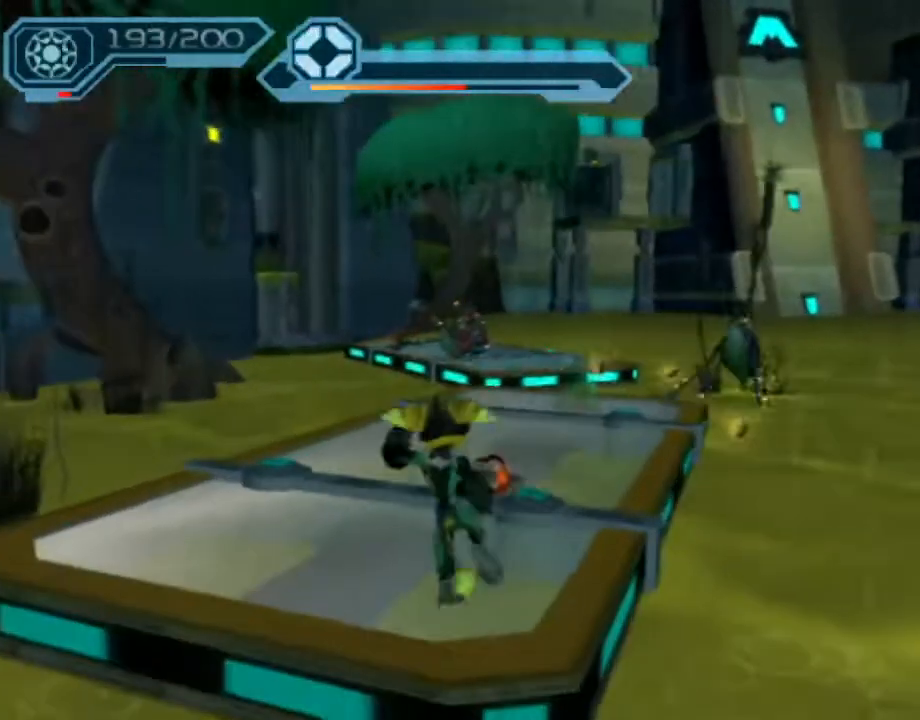
{"buttons": ["CIRCLE", "R2"], "left_stick": "up-right", "right_stick": "center", "events": [[50, "CIRCLE", "down"], [50, "R2", "down"]]}
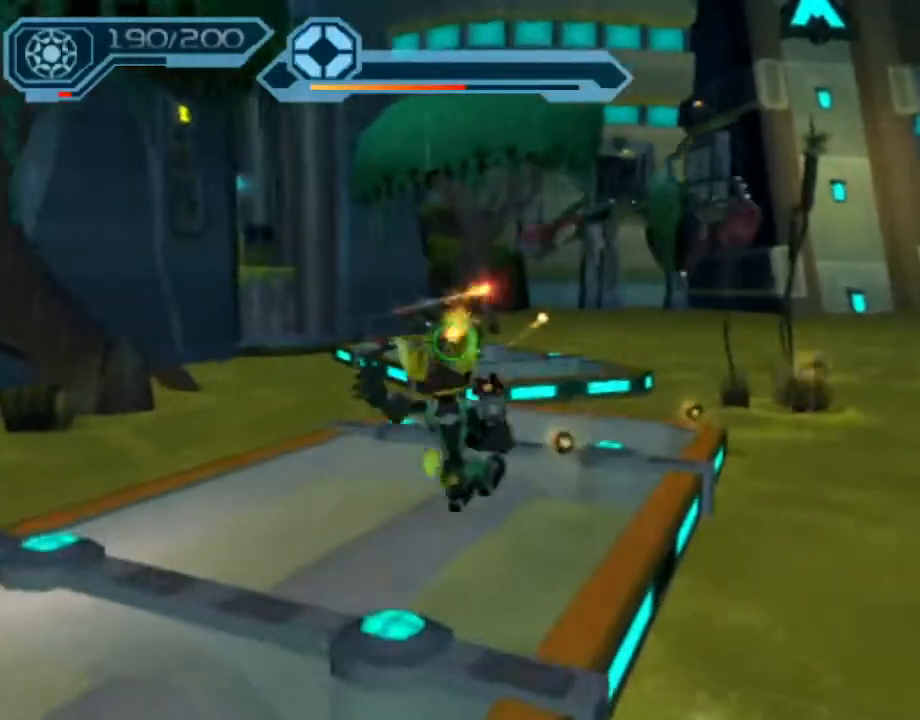
{"buttons": ["CIRCLE", "R2"], "left_stick": "up", "right_stick": "center", "events": [[483, "left_stick", "up"]]}
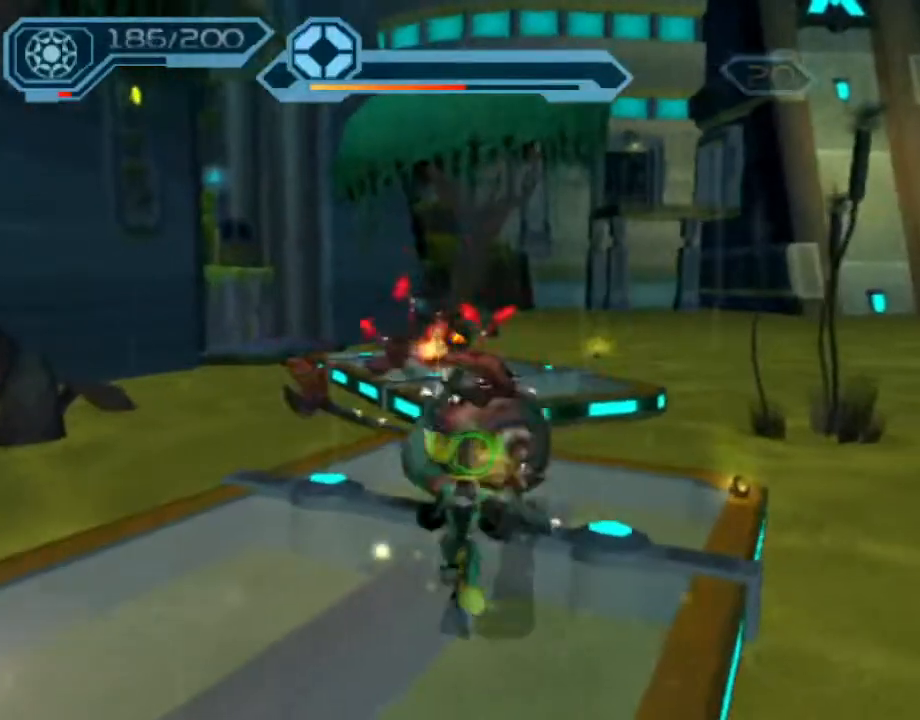
{"buttons": ["CIRCLE", "R2"], "left_stick": "up", "right_stick": "center", "events": []}
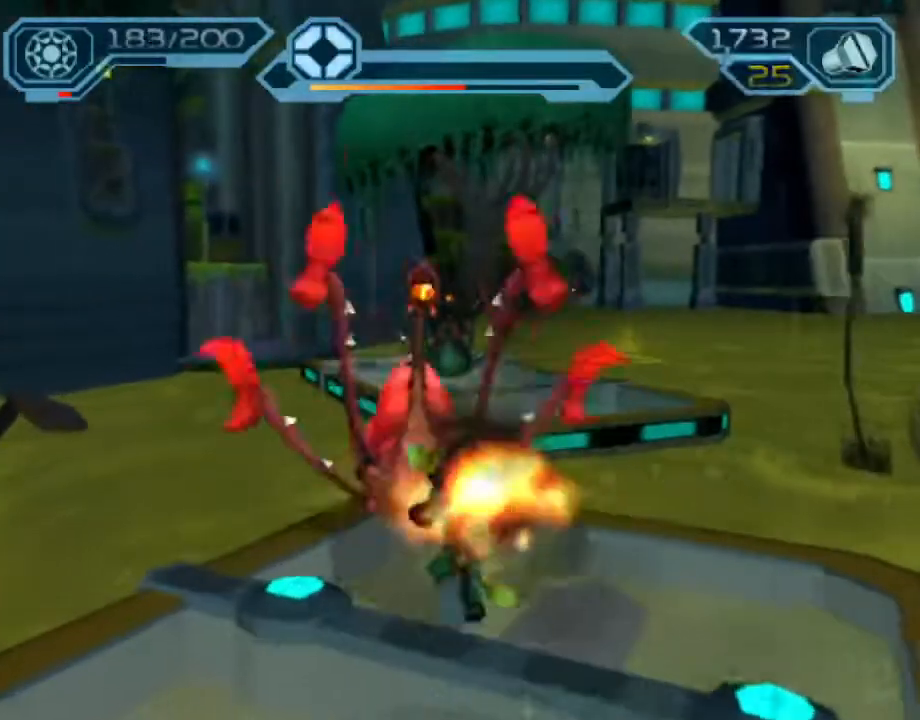
{"buttons": [], "left_stick": "up", "right_stick": "center", "events": [[50, "CIRCLE", "up"], [50, "R2", "up"], [183, "CROSS", "down"], [183, "R1", "down"], [233, "left_stick", "up-right"], [333, "left_stick", "up"], [483, "CROSS", "up"], [483, "R1", "up"]]}
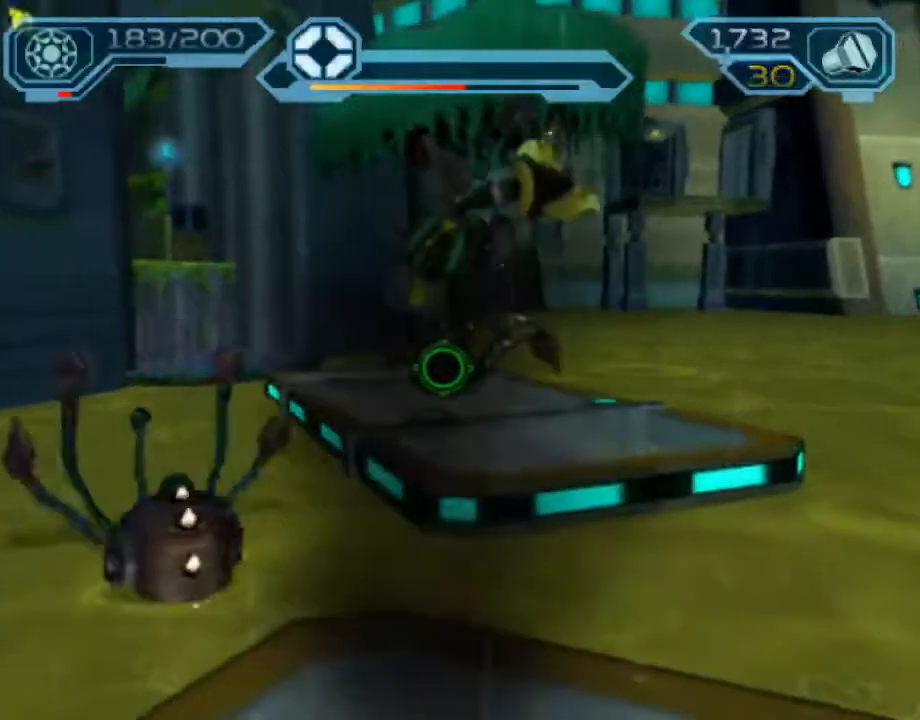
{"buttons": [], "left_stick": "up", "right_stick": "center", "events": [[117, "right_stick", "right"], [367, "right_stick", "center"]]}
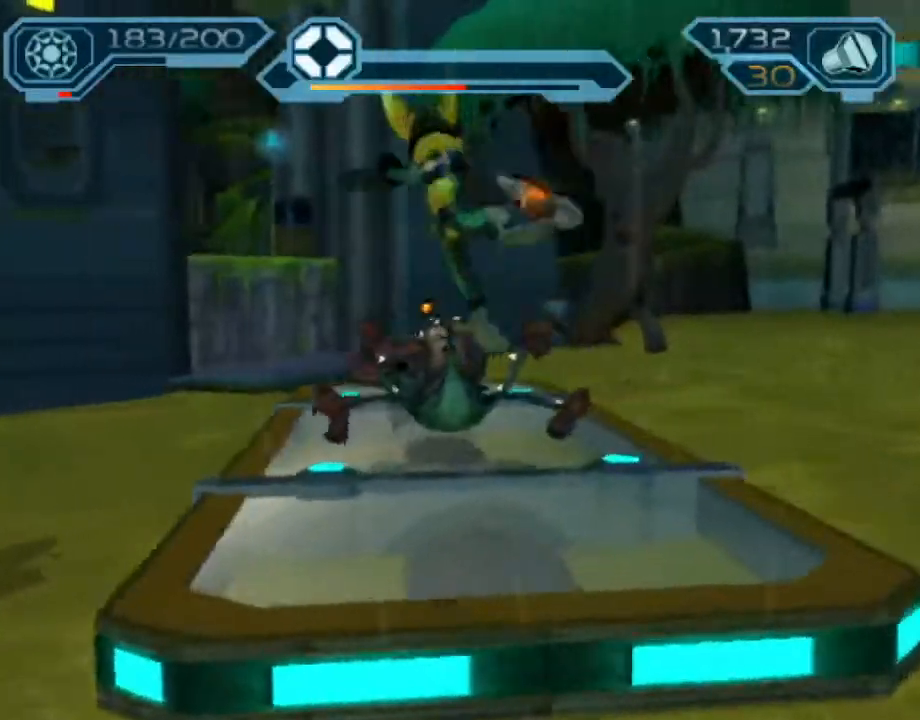
{"buttons": ["CIRCLE", "R2"], "left_stick": "up-left", "right_stick": "center", "events": [[100, "R2", "down"], [100, "left_stick", "up-left"], [117, "CIRCLE", "down"]]}
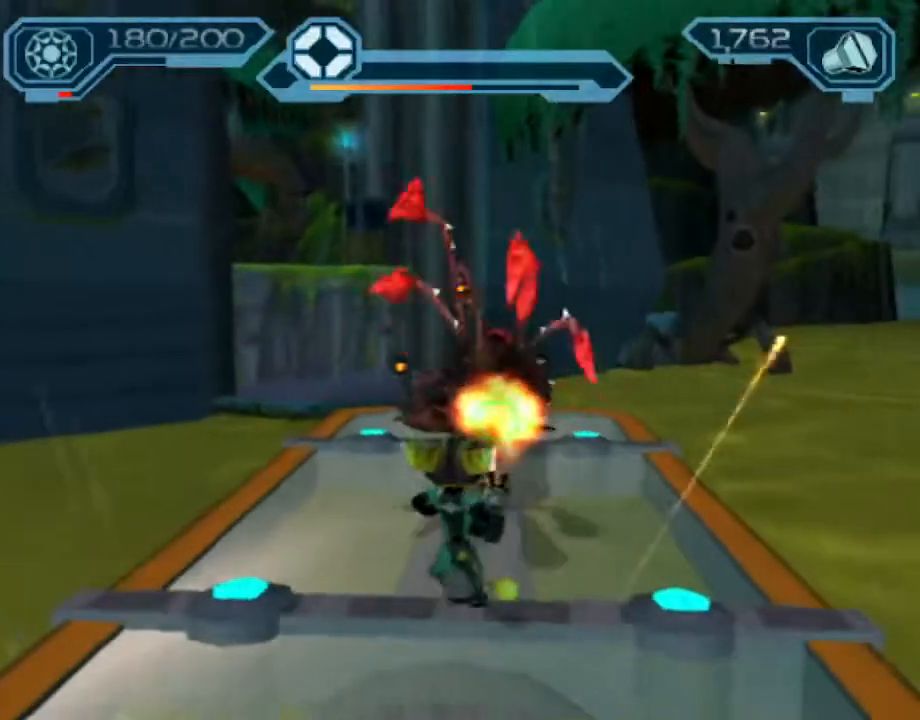
{"buttons": ["CIRCLE", "R2"], "left_stick": "up-left", "right_stick": "center", "events": []}
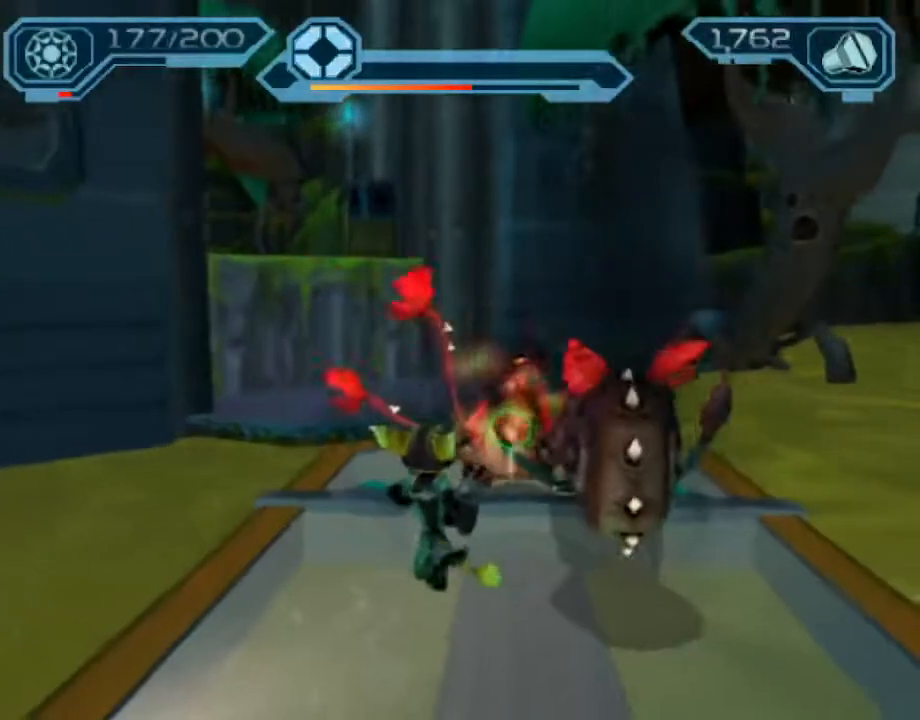
{"buttons": [], "left_stick": "up-left", "right_stick": "center", "events": [[433, "CIRCLE", "up"], [433, "R2", "up"]]}
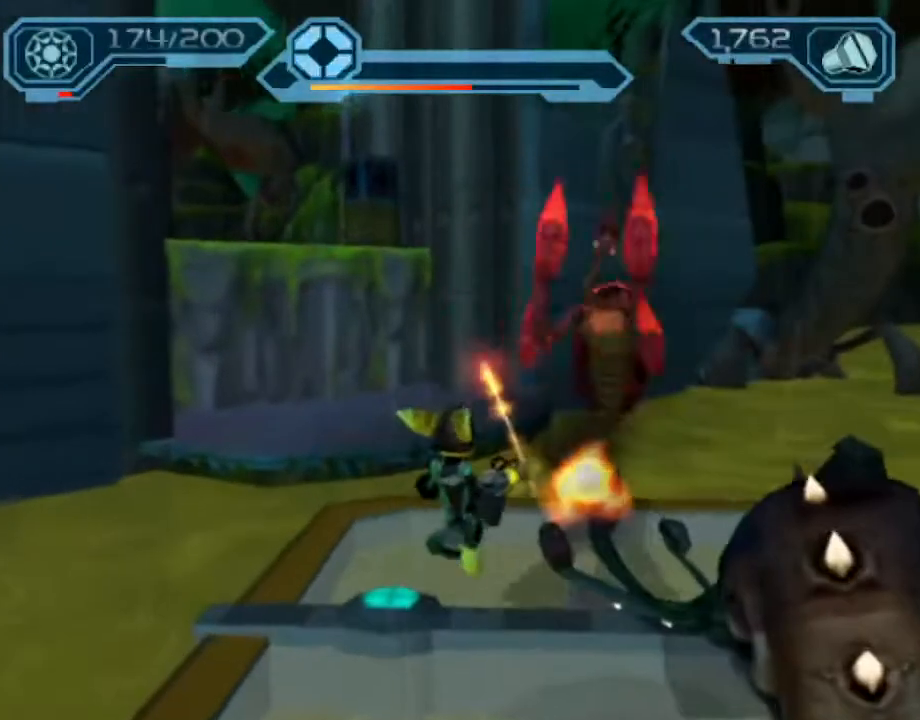
{"buttons": ["CIRCLE"], "left_stick": "up-left", "right_stick": "center", "events": [[17, "CROSS", "down"], [33, "R1", "down"], [333, "CROSS", "up"], [333, "R1", "up"], [400, "CIRCLE", "down"]]}
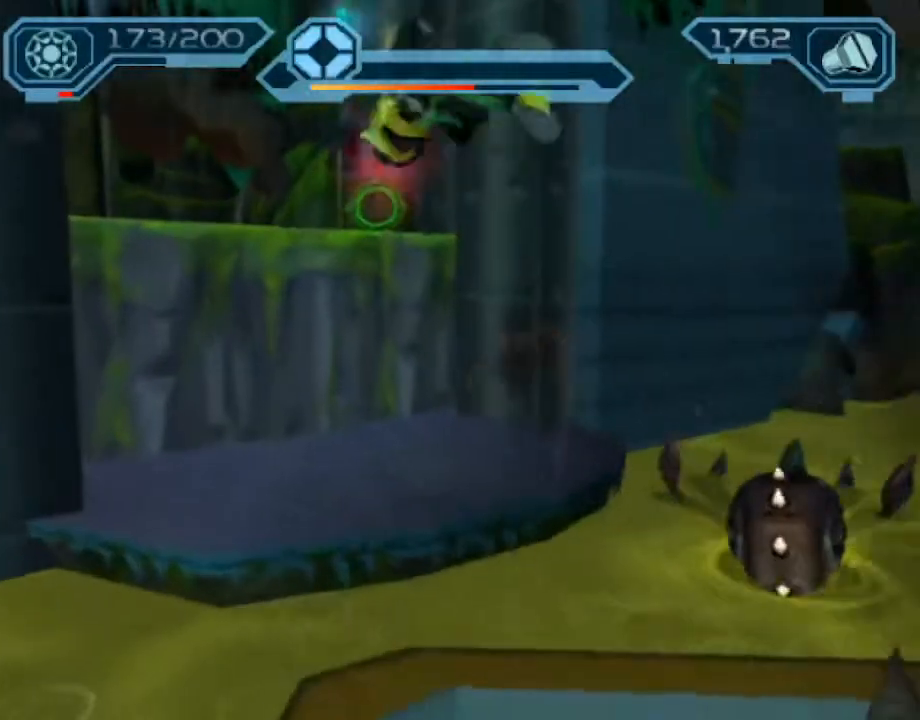
{"buttons": ["CROSS", "R1"], "left_stick": "up-left", "right_stick": "center", "events": [[333, "CIRCLE", "up"], [433, "CROSS", "down"], [467, "R1", "down"]]}
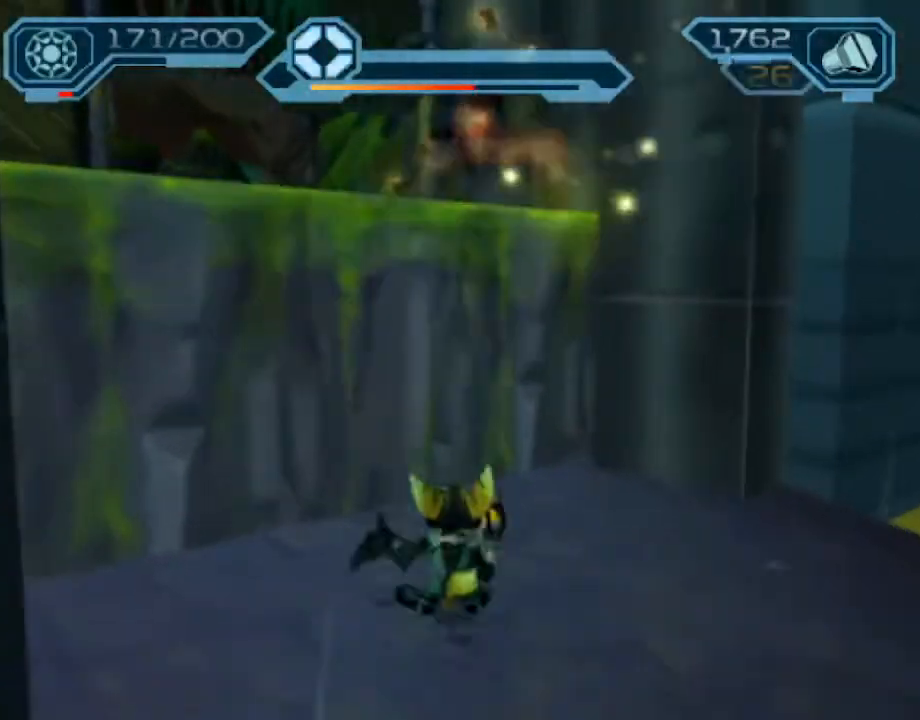
{"buttons": ["CROSS"], "left_stick": "up-left", "right_stick": "up-right", "events": [[233, "CROSS", "up"], [233, "R1", "up"], [233, "left_stick", "center"], [350, "left_stick", "up-left"], [400, "right_stick", "up-right"], [500, "CROSS", "down"]]}
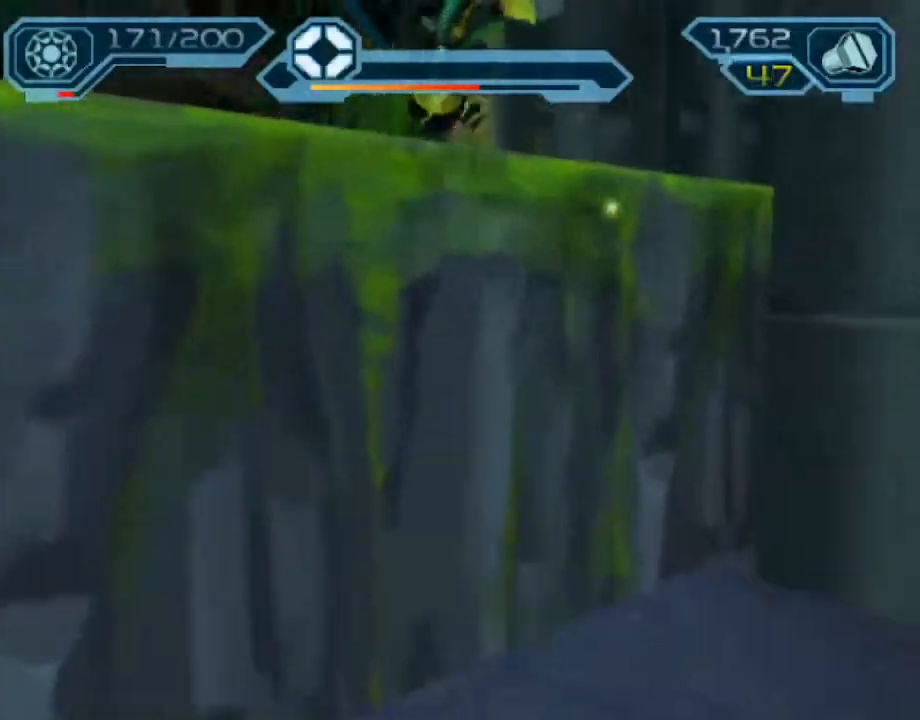
{"buttons": [], "left_stick": "up-left", "right_stick": "center", "events": [[217, "CROSS", "up"], [333, "right_stick", "center"]]}
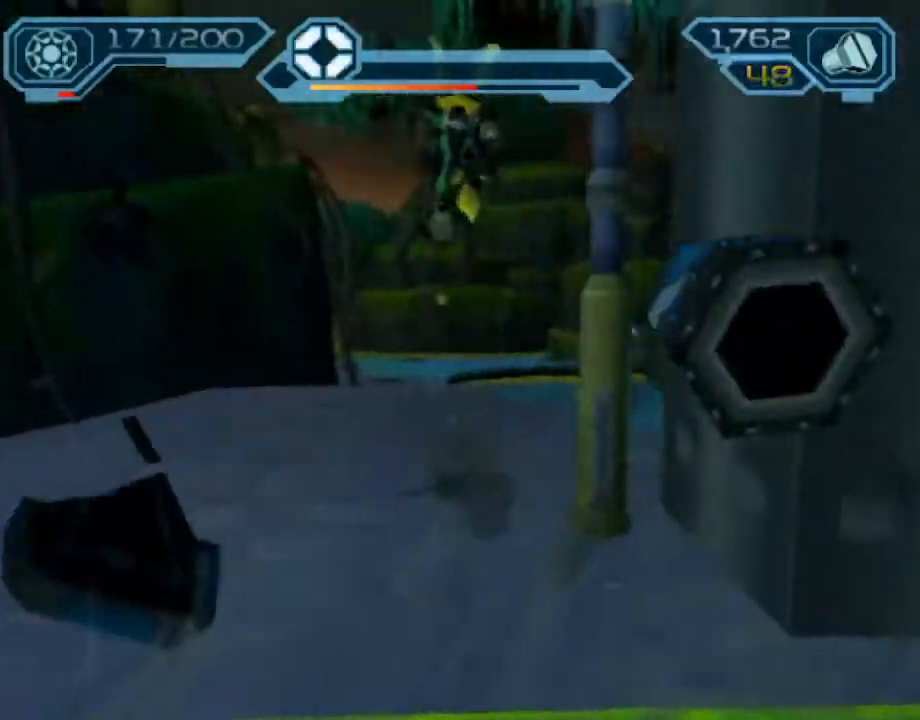
{"buttons": ["CROSS", "R1"], "left_stick": "up-right", "right_stick": "center", "events": [[400, "CROSS", "down"], [400, "R1", "down"], [467, "left_stick", "up-right"]]}
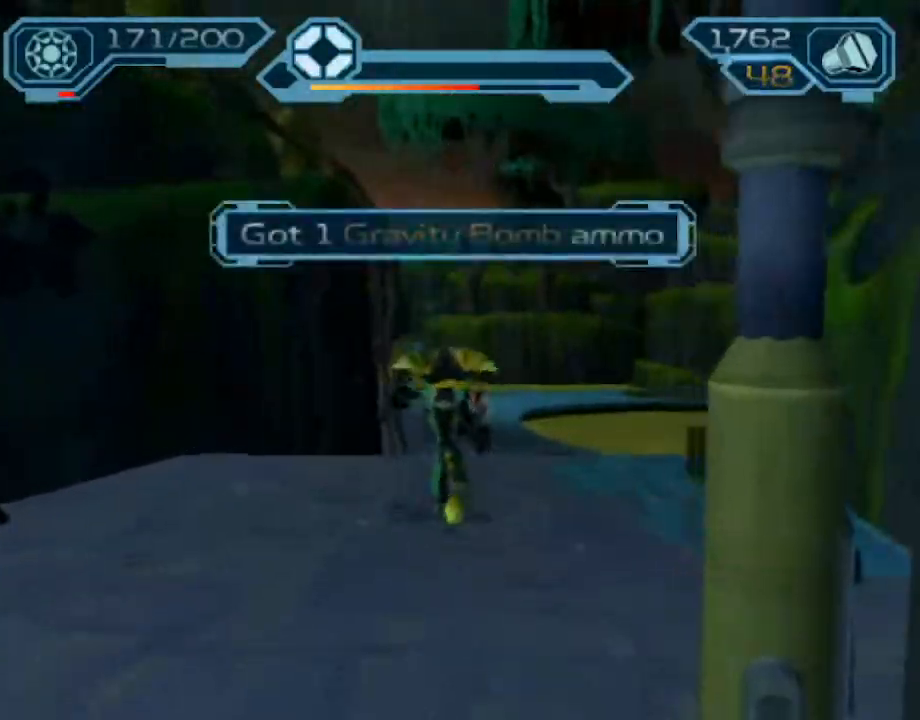
{"buttons": [], "left_stick": "up", "right_stick": "center", "events": [[117, "left_stick", "up"], [300, "R1", "up"], [317, "CROSS", "up"]]}
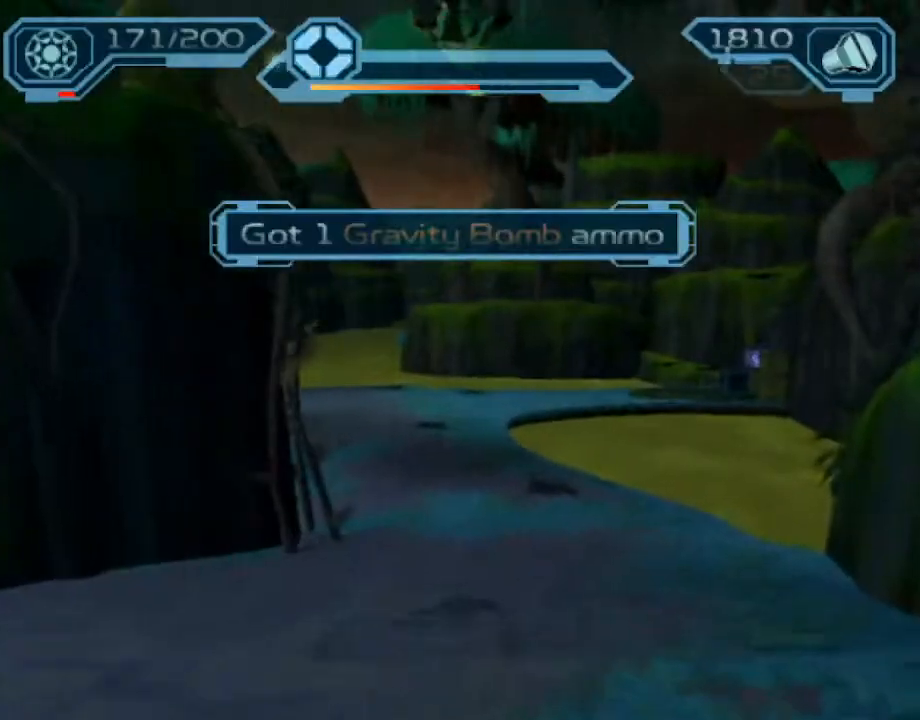
{"buttons": ["CROSS", "R1"], "left_stick": "up-left", "right_stick": "center", "events": [[400, "CROSS", "down"], [417, "R1", "down"], [417, "left_stick", "up-left"]]}
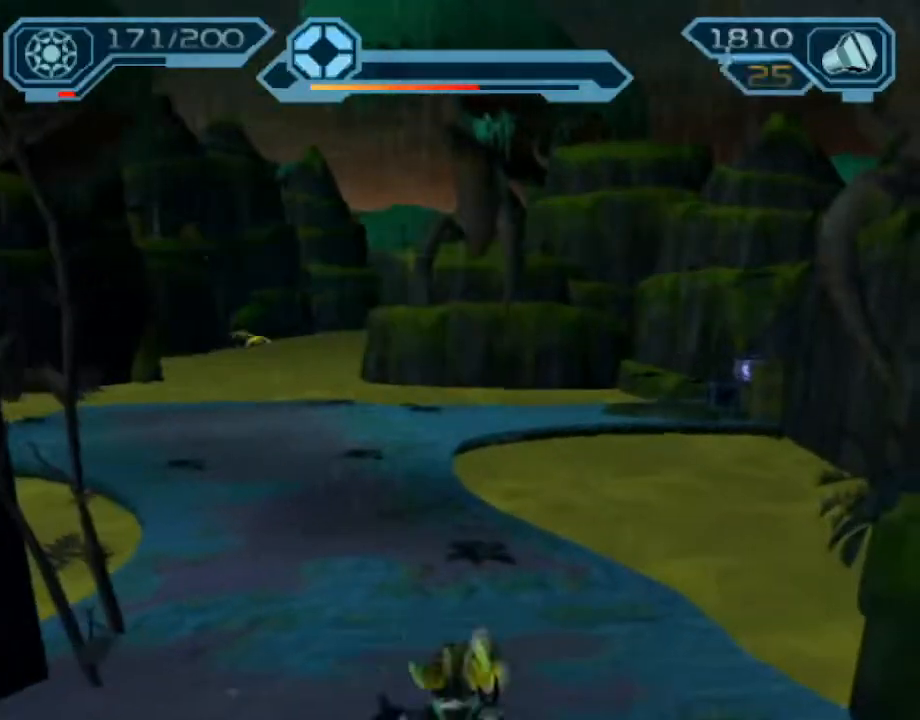
{"buttons": [], "left_stick": "up-left", "right_stick": "center", "events": [[417, "CROSS", "up"], [417, "R1", "up"]]}
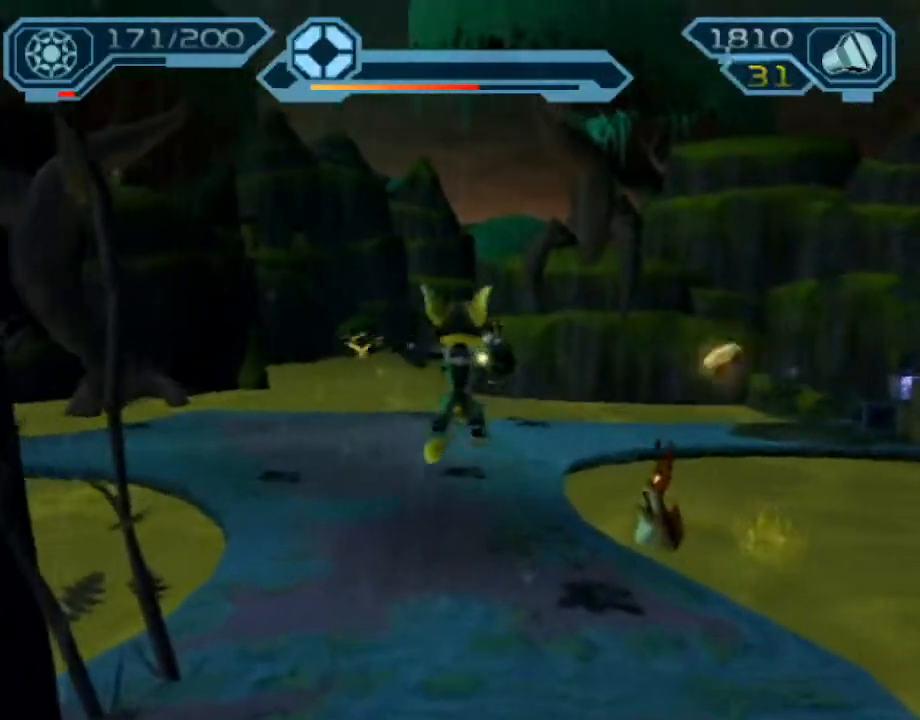
{"buttons": ["CROSS", "R1"], "left_stick": "up-left", "right_stick": "center"}
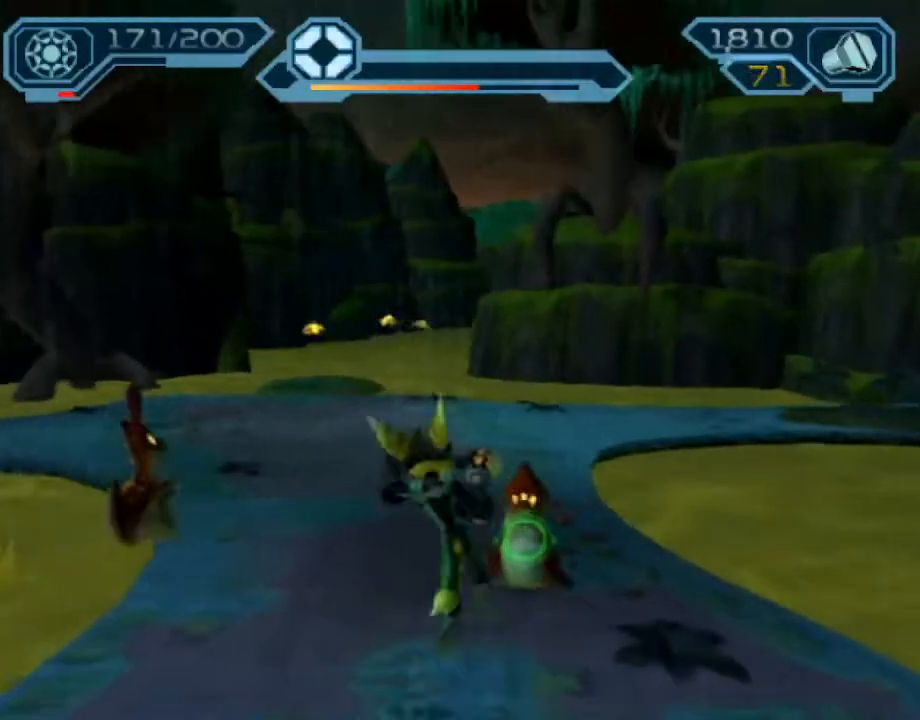
{"buttons": [], "left_stick": "up-left", "right_stick": "center", "events": [[283, "CROSS", "up"], [283, "R1", "up"]]}
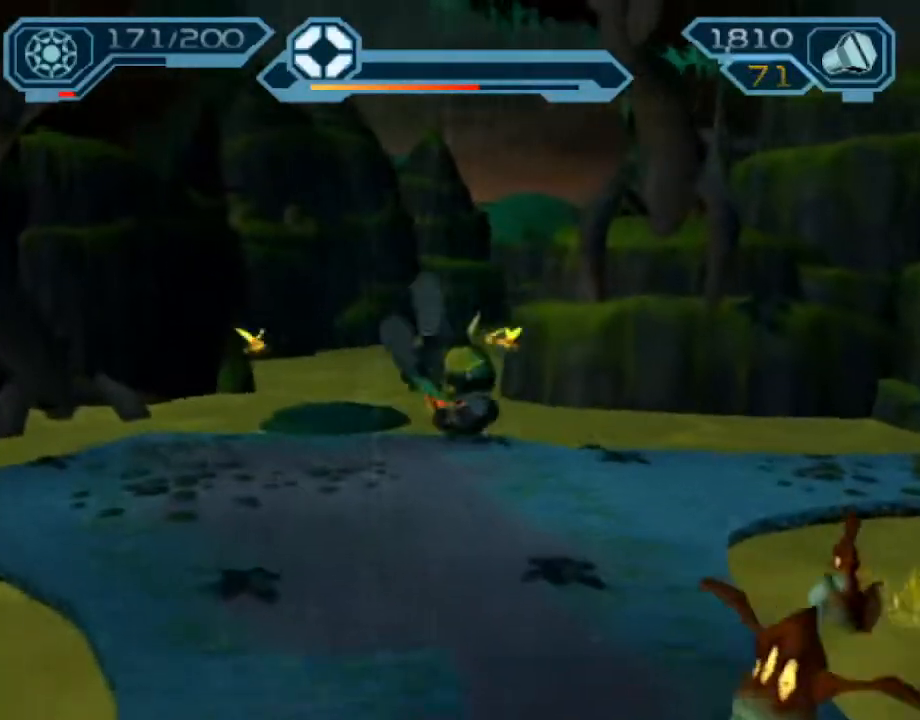
{"buttons": ["CROSS", "R1"], "left_stick": "up-left", "right_stick": "center", "events": [[283, "CROSS", "down"], [300, "R1", "down"]]}
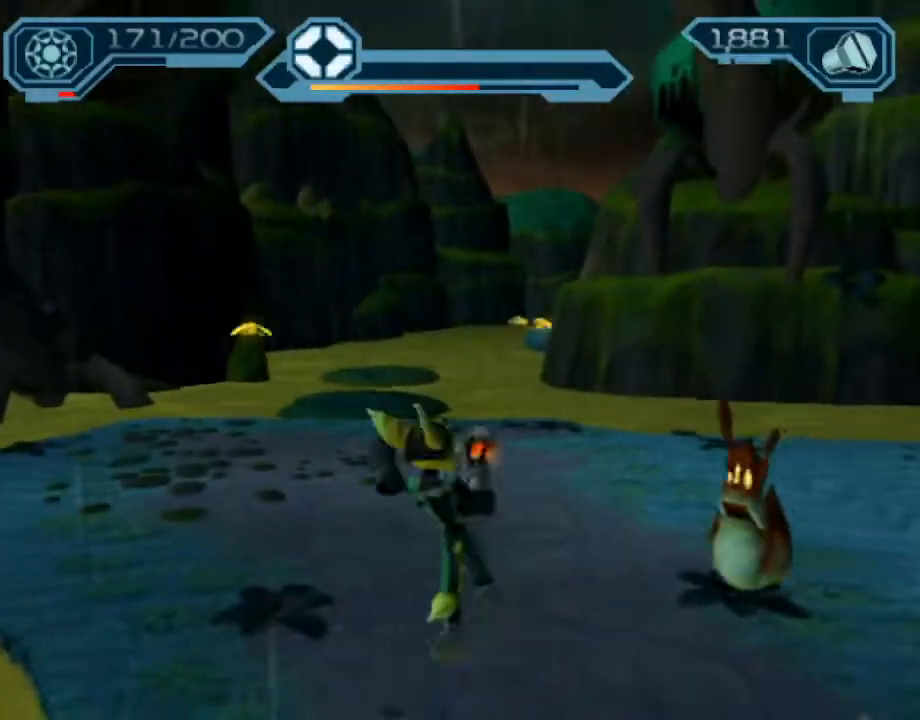
{"buttons": [], "left_stick": "up-left", "right_stick": "center", "events": [[233, "R1", "up"], [250, "CROSS", "up"]]}